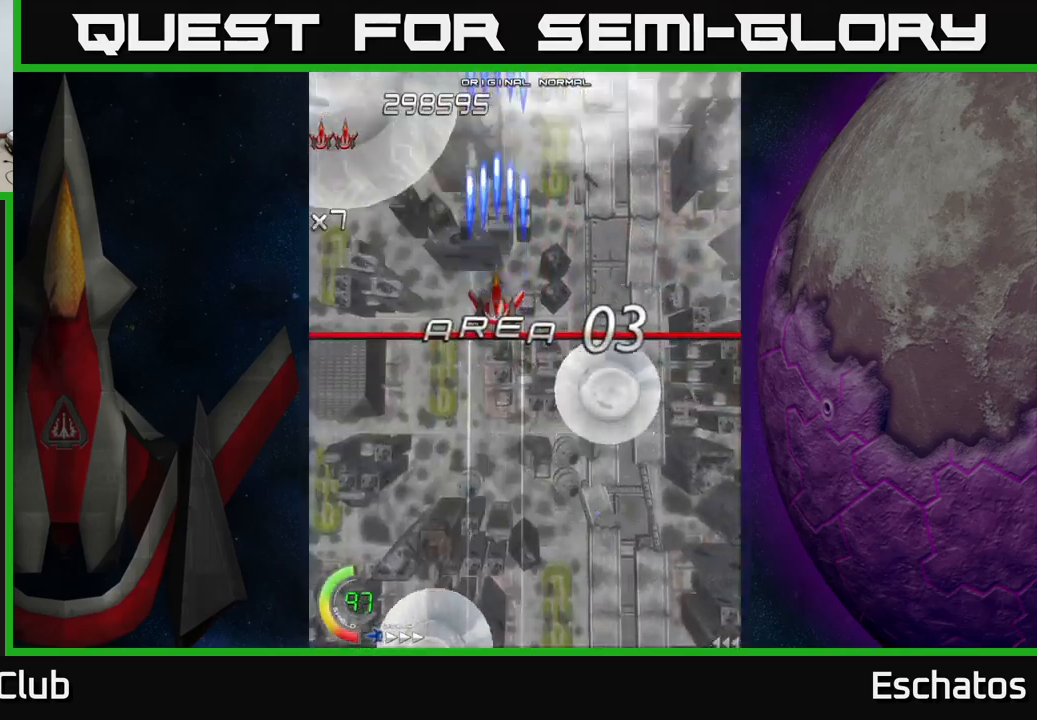
Gameplay with a controller (Xbox layout); each line is a JSON object with the inputs held at the frame after it. "events" lists button and stick changes between this image and that frame as [ms after this image, input, new state], when the widget could be followed in between. Not read: L1 L3 R3 left_stick.
{"buttons": ["X"], "right_stick": "center", "events": []}
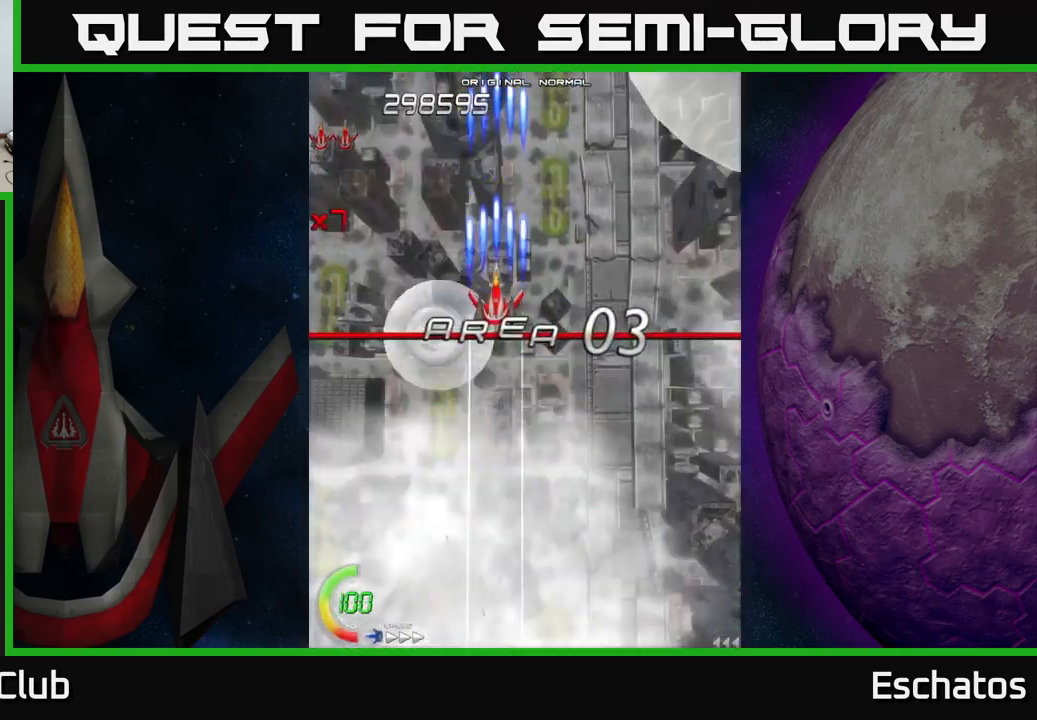
{"buttons": ["X"], "right_stick": "center", "events": []}
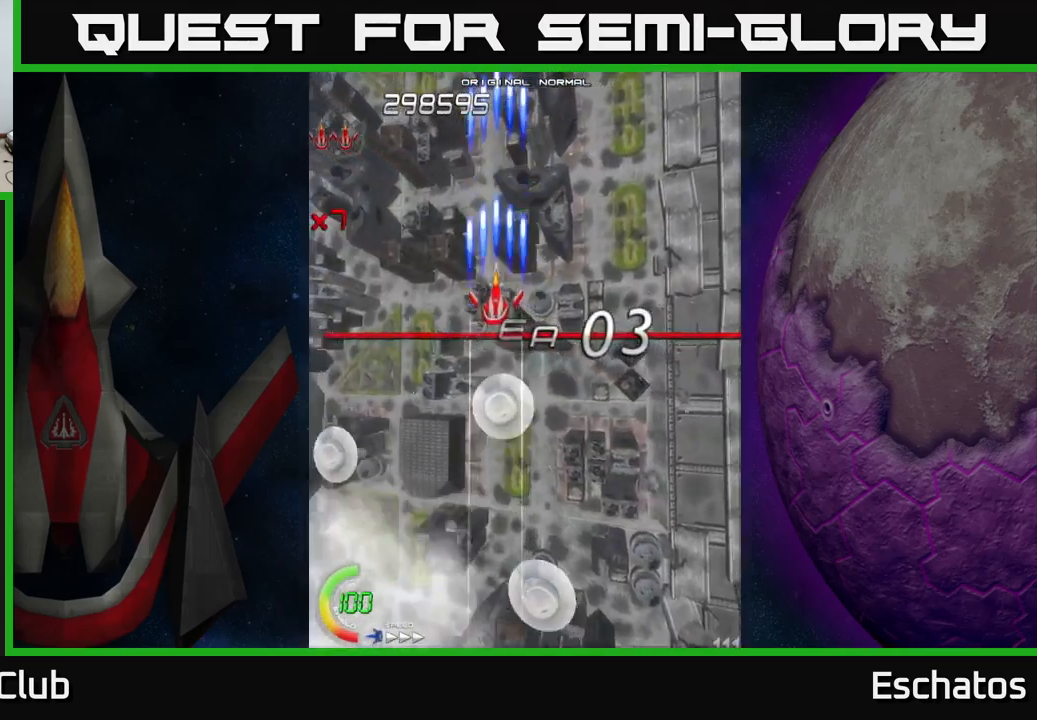
{"buttons": ["DPAD_UP"], "right_stick": "center", "events": [[384, "A", "down"], [417, "X", "up"], [450, "A", "up"], [450, "DPAD_UP", "down"]]}
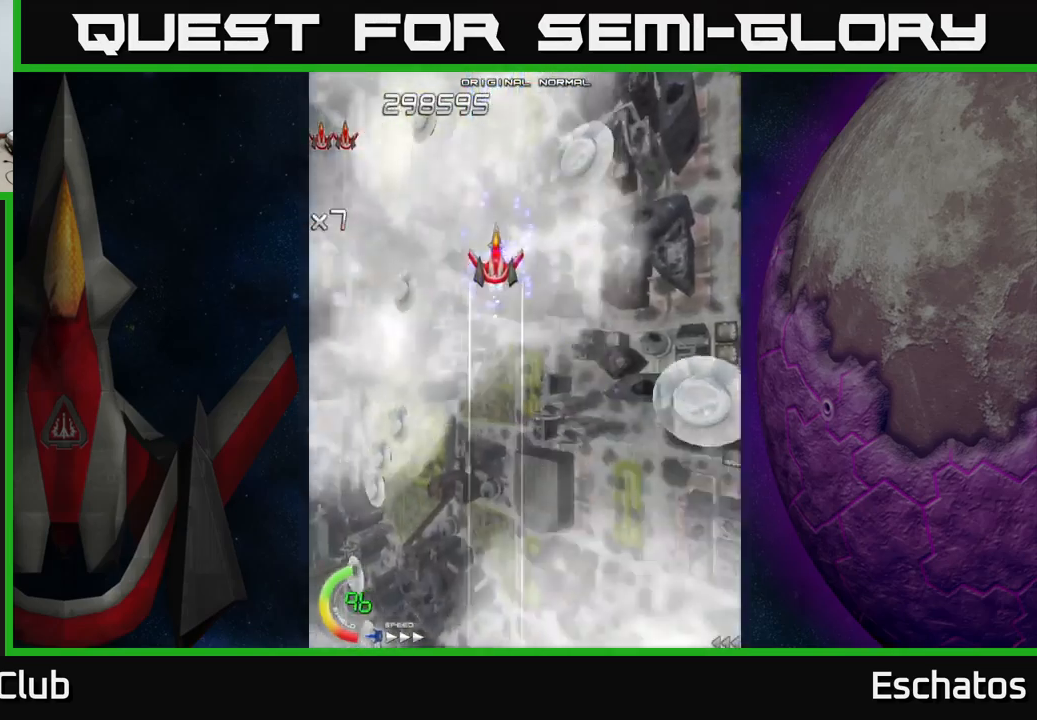
{"buttons": ["A", "X", "DPAD_DOWN"], "right_stick": "center", "events": [[17, "A", "down"], [184, "DPAD_UP", "up"], [284, "DPAD_DOWN", "down"], [500, "X", "down"]]}
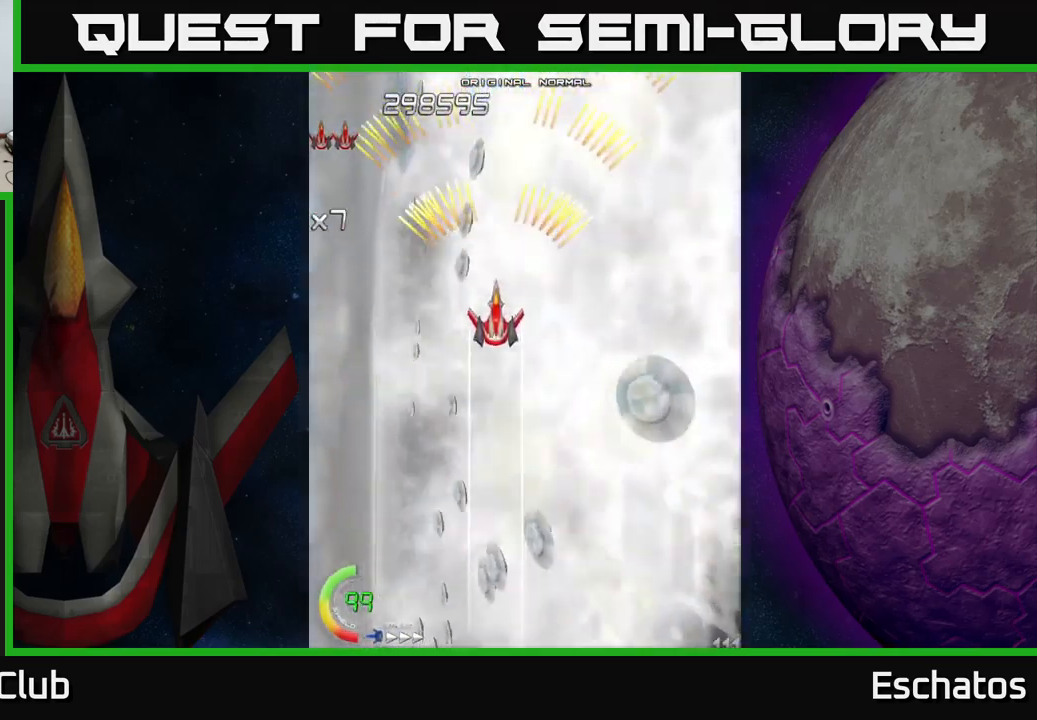
{"buttons": ["A"], "right_stick": "center", "events": [[17, "A", "up"], [150, "DPAD_RIGHT", "down"], [184, "DPAD_DOWN", "up"], [234, "DPAD_RIGHT", "up"], [250, "DPAD_UP", "down"], [284, "A", "down"], [284, "X", "up"], [400, "DPAD_UP", "up"]]}
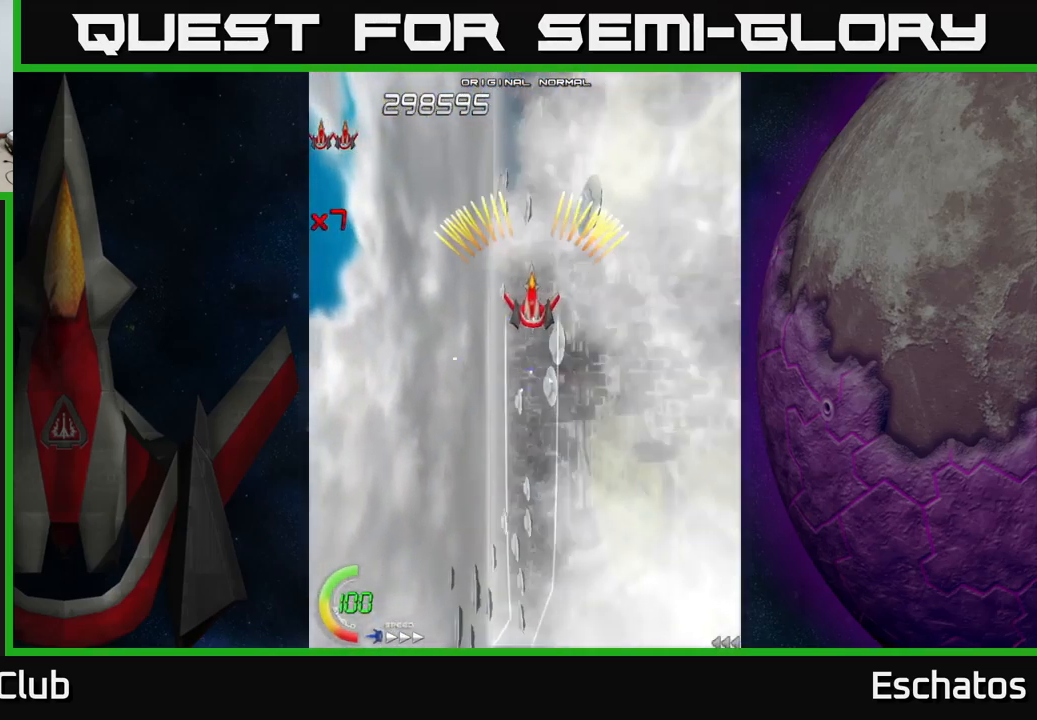
{"buttons": ["A"], "right_stick": "center", "events": [[217, "DPAD_UP", "down"], [350, "DPAD_UP", "up"]]}
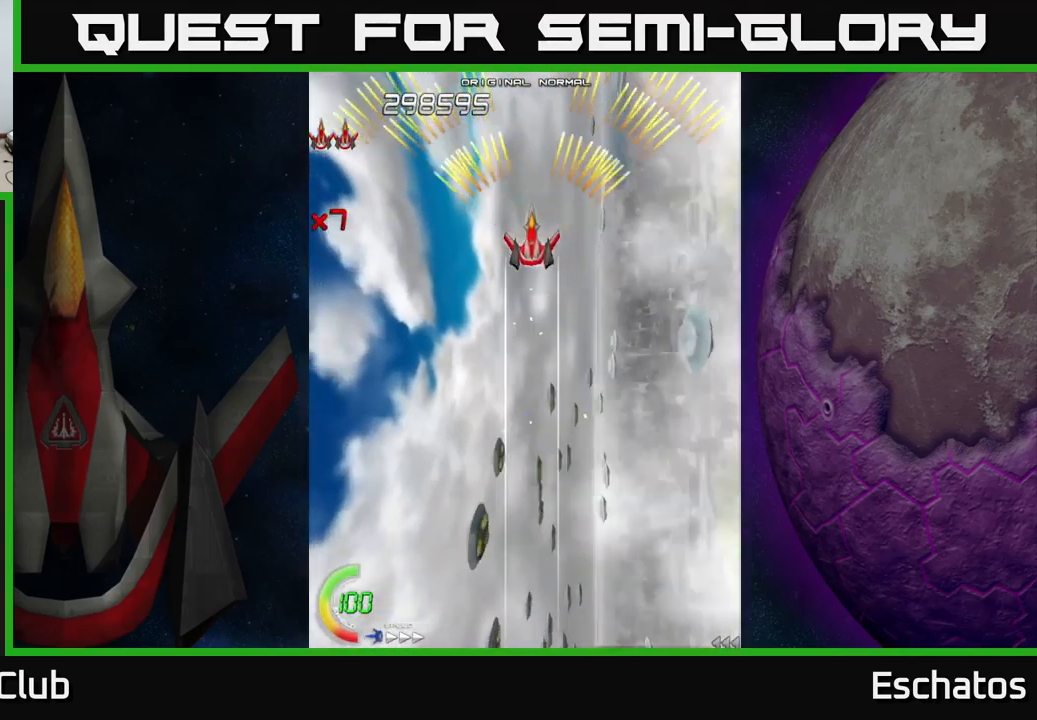
{"buttons": ["A"], "right_stick": "center", "events": [[150, "DPAD_LEFT", "down"], [200, "DPAD_LEFT", "up"]]}
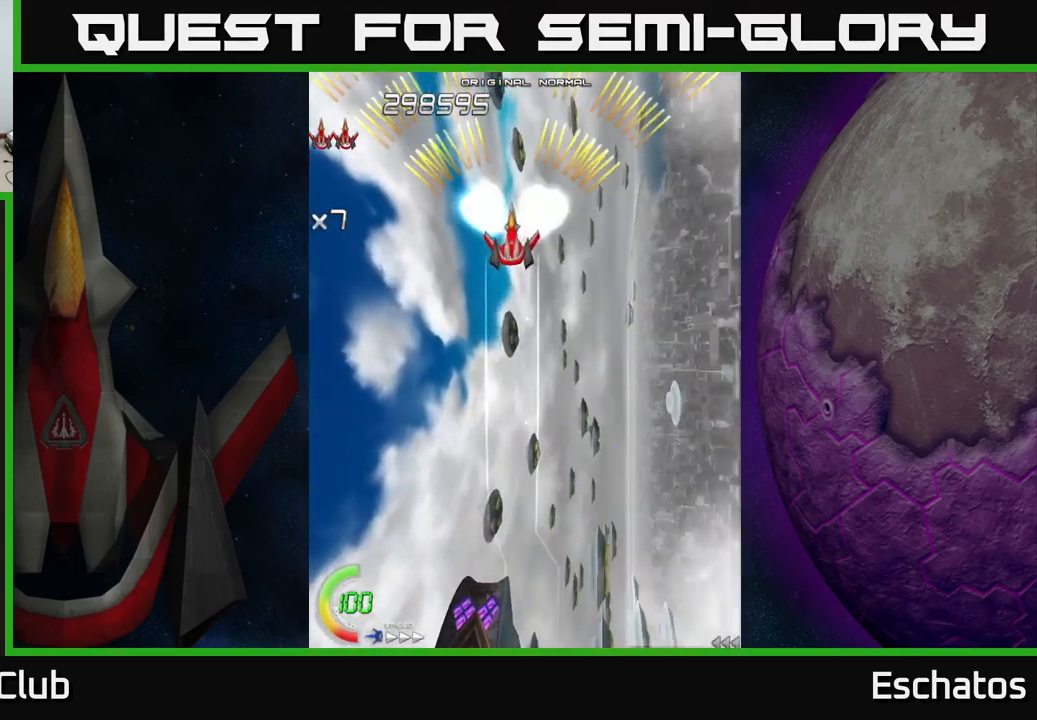
{"buttons": ["A"], "right_stick": "center", "events": [[150, "DPAD_RIGHT", "down"], [166, "DPAD_RIGHT", "up"], [166, "DPAD_UP", "down"], [216, "DPAD_UP", "up"]]}
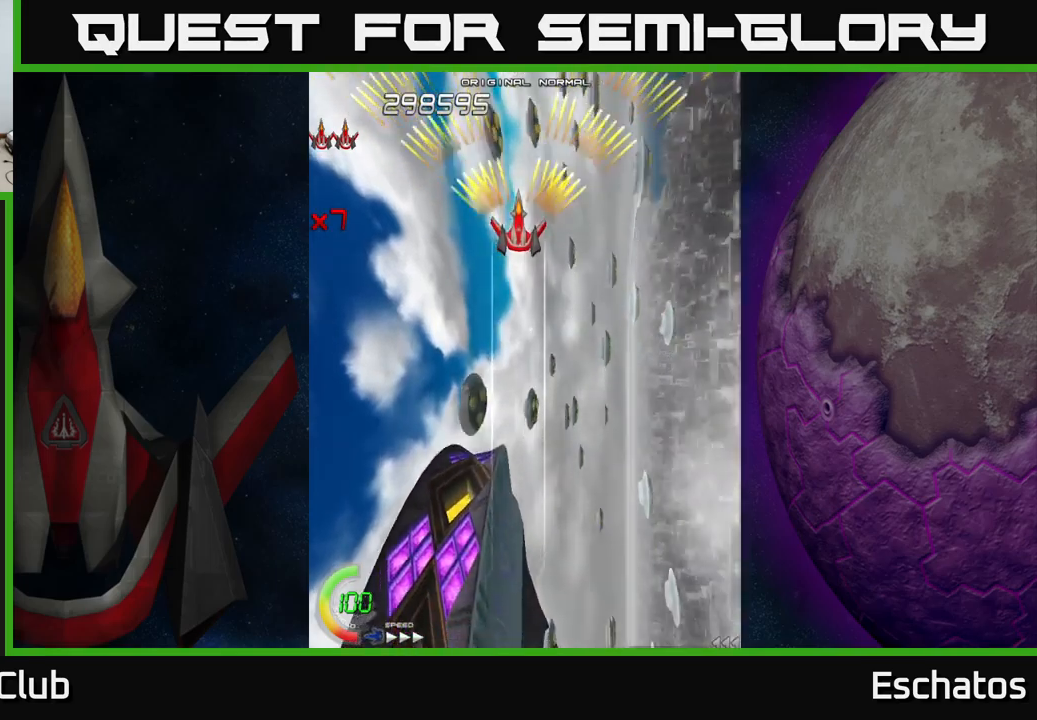
{"buttons": ["A"], "right_stick": "center", "events": [[117, "DPAD_UP", "down"], [167, "DPAD_UP", "up"]]}
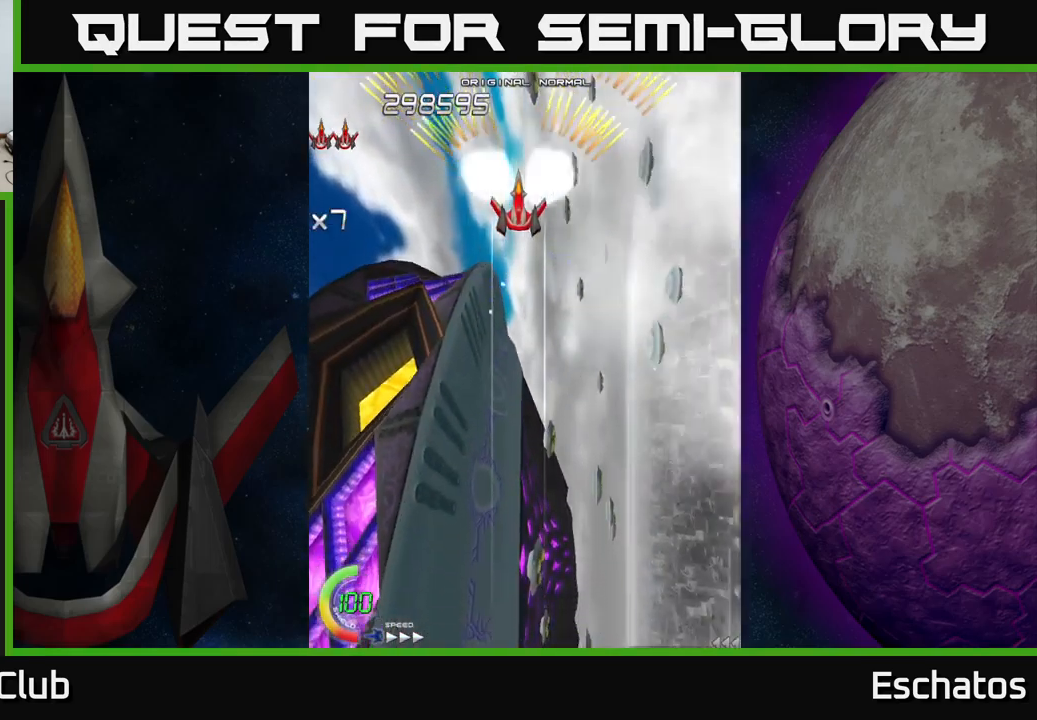
{"buttons": ["A"], "right_stick": "center", "events": []}
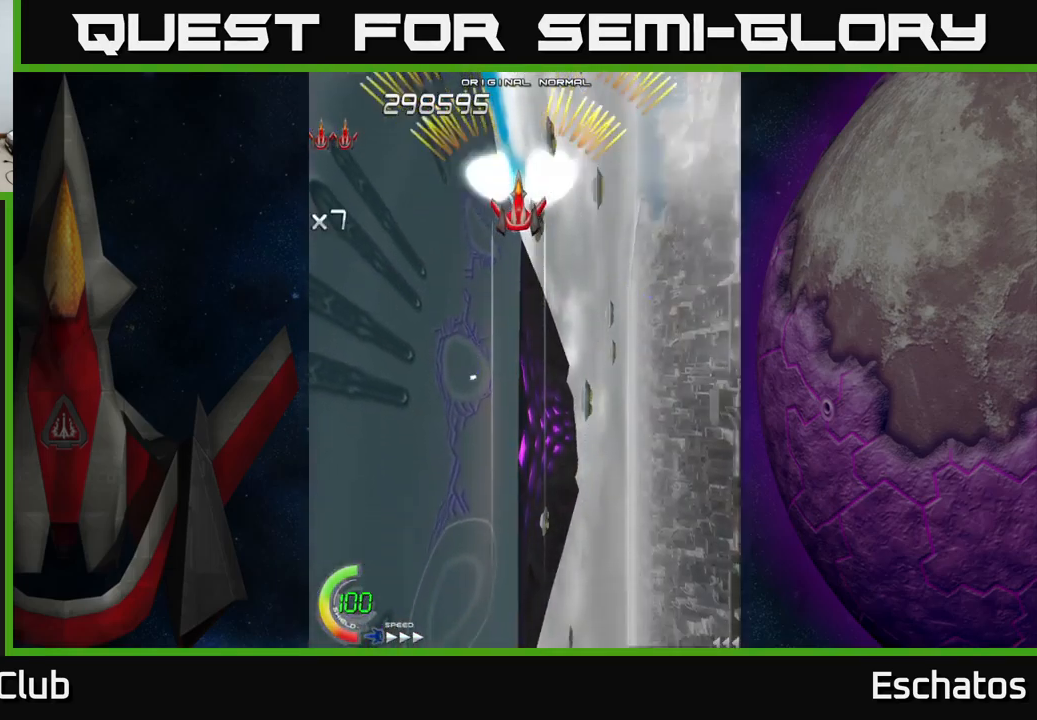
{"buttons": ["A"], "right_stick": "center", "events": []}
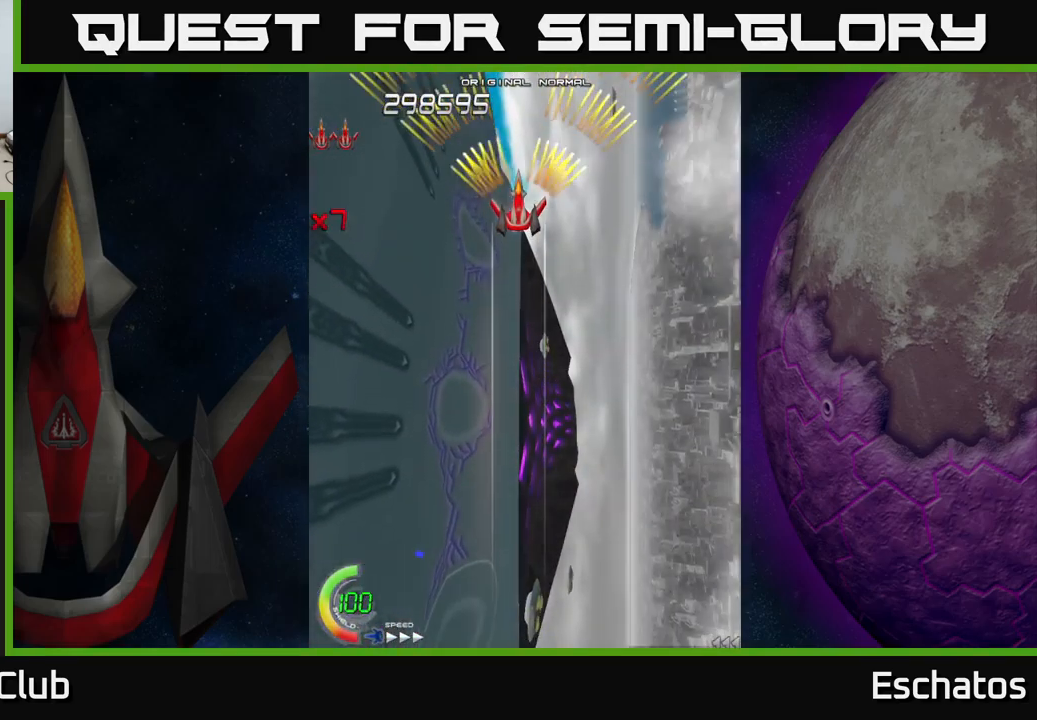
{"buttons": ["A"], "right_stick": "center", "events": []}
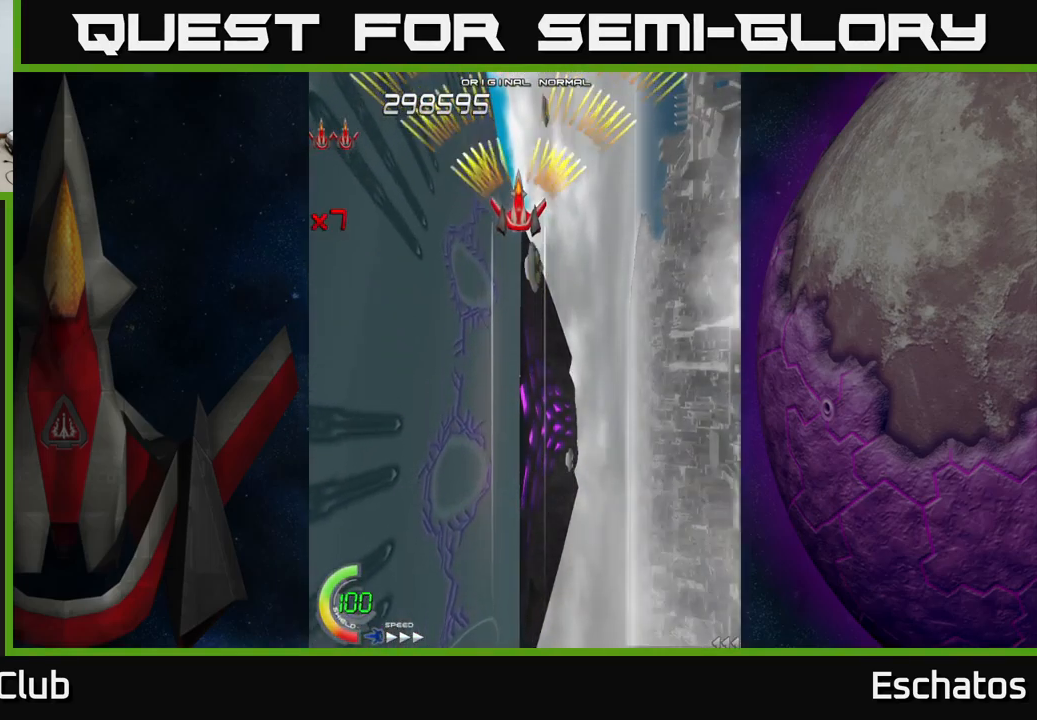
{"buttons": ["A", "DPAD_DOWN"], "right_stick": "center", "events": [[500, "DPAD_DOWN", "down"]]}
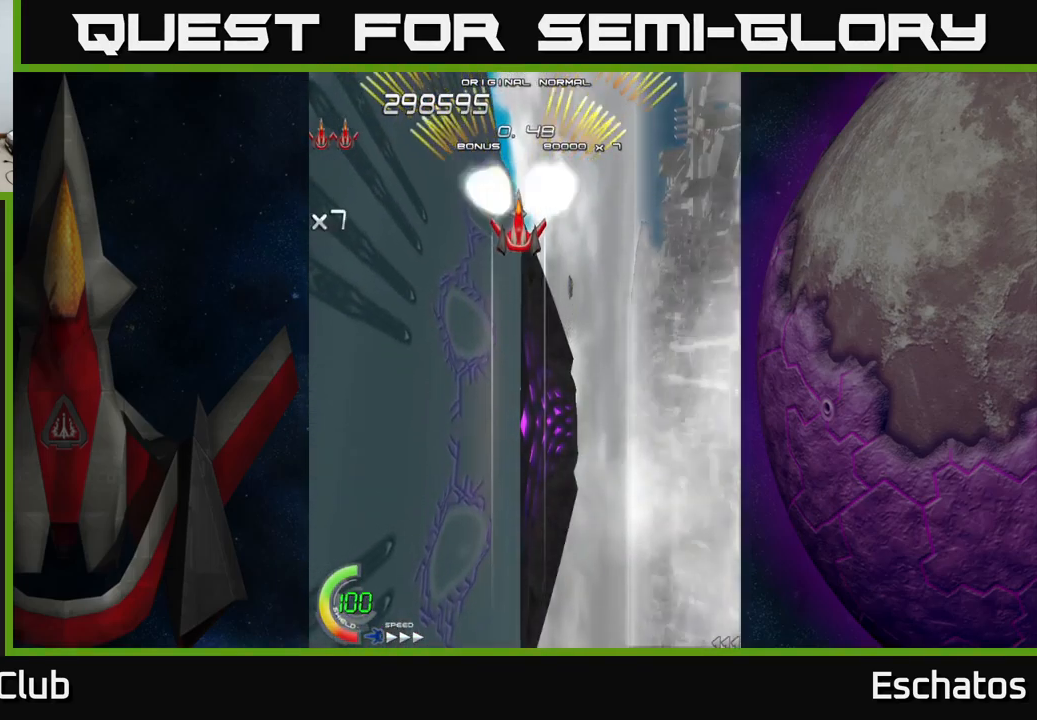
{"buttons": ["A"], "right_stick": "center", "events": [[67, "DPAD_DOWN", "up"]]}
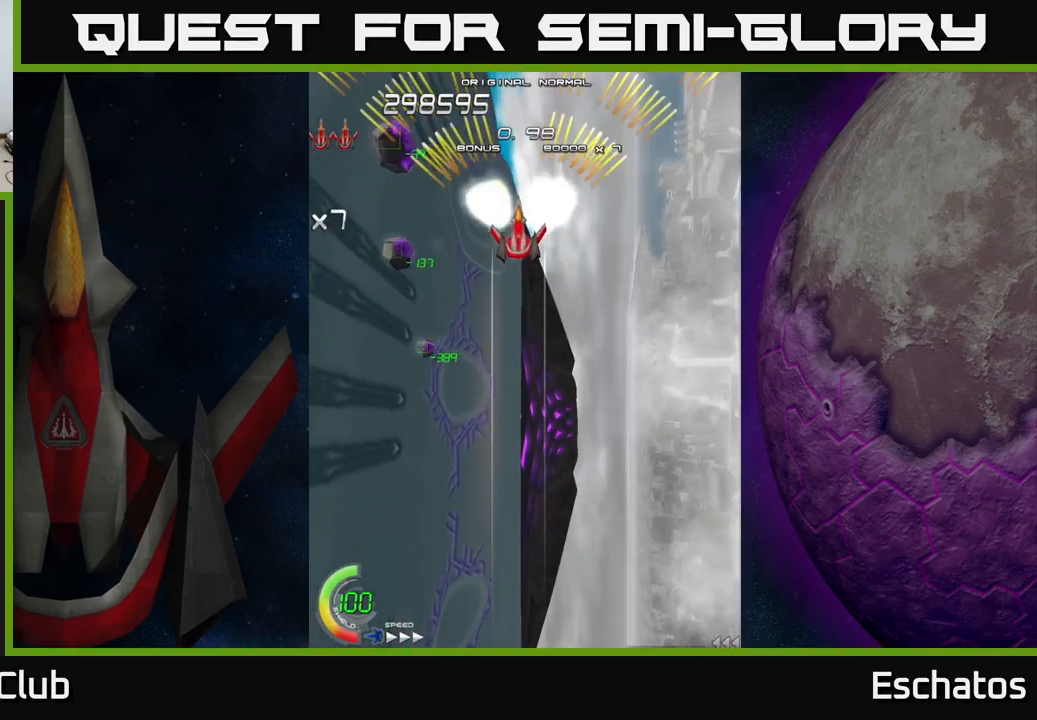
{"buttons": ["A"], "right_stick": "center", "events": []}
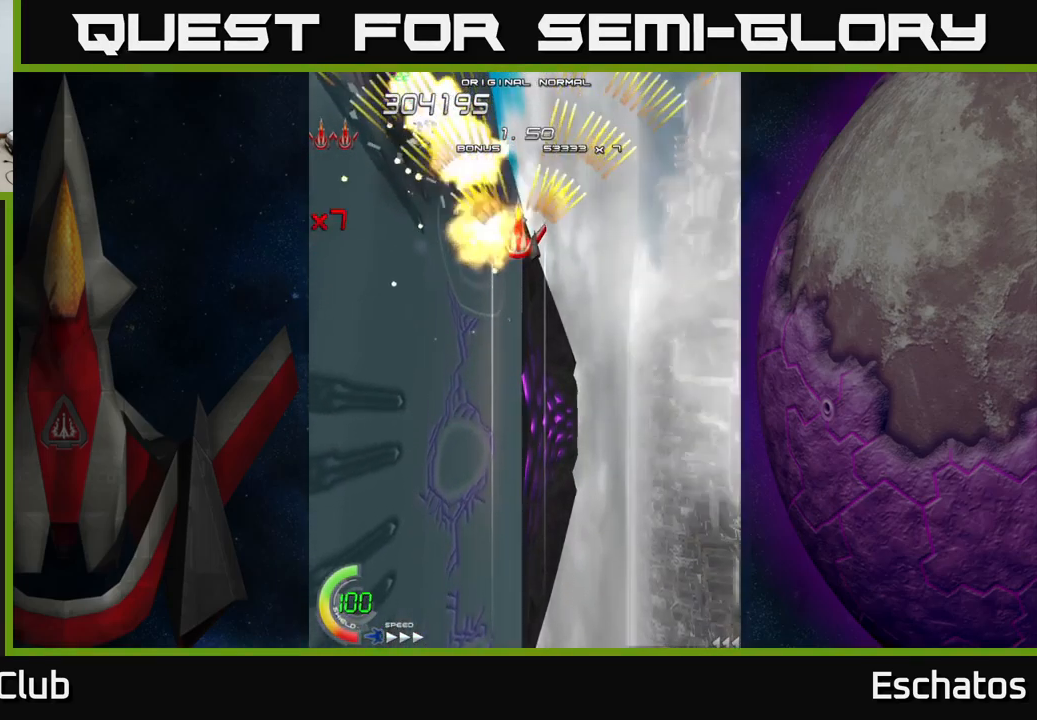
{"buttons": ["A"], "right_stick": "center", "events": []}
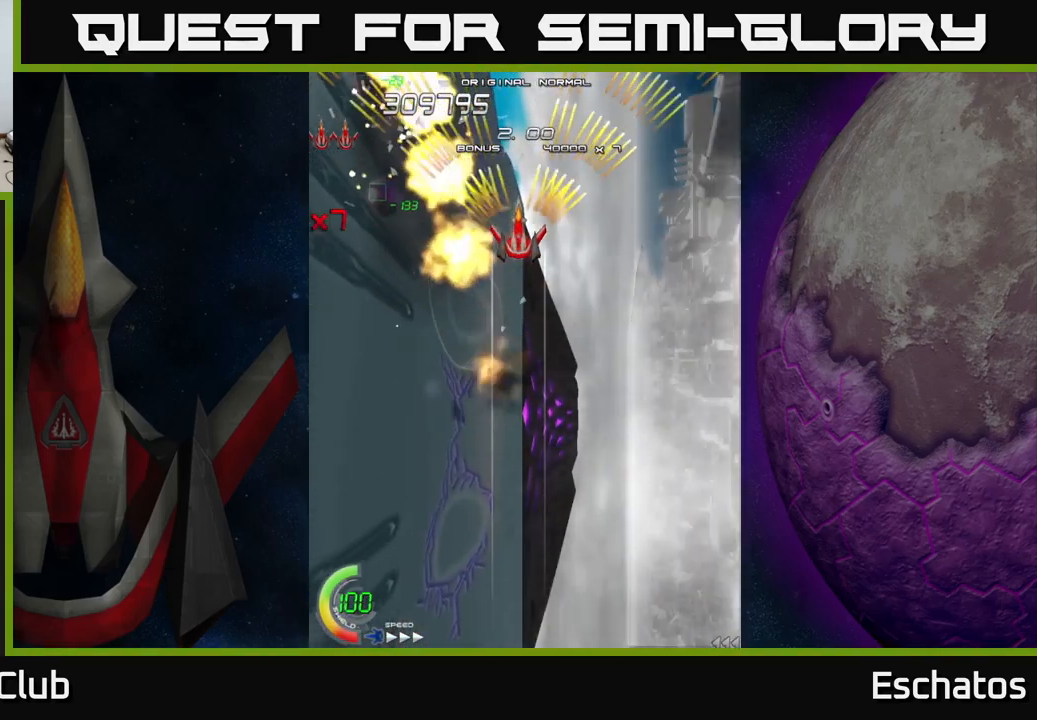
{"buttons": ["A"], "right_stick": "center", "events": []}
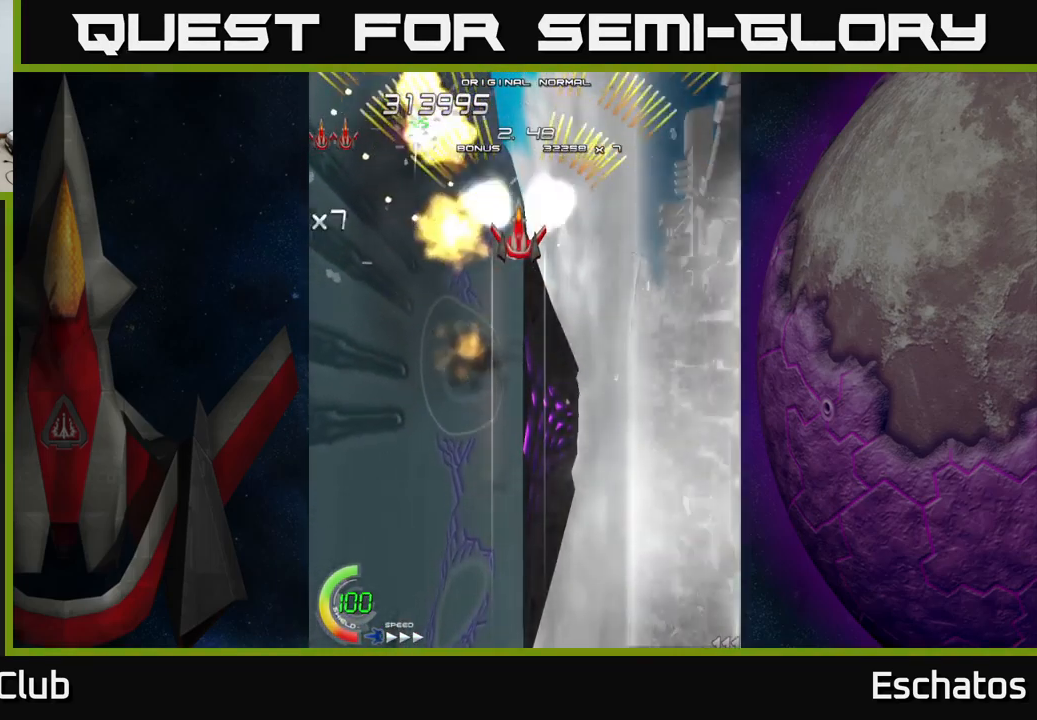
{"buttons": ["A", "DPAD_DOWN"], "right_stick": "center", "events": [[334, "DPAD_DOWN", "down"]]}
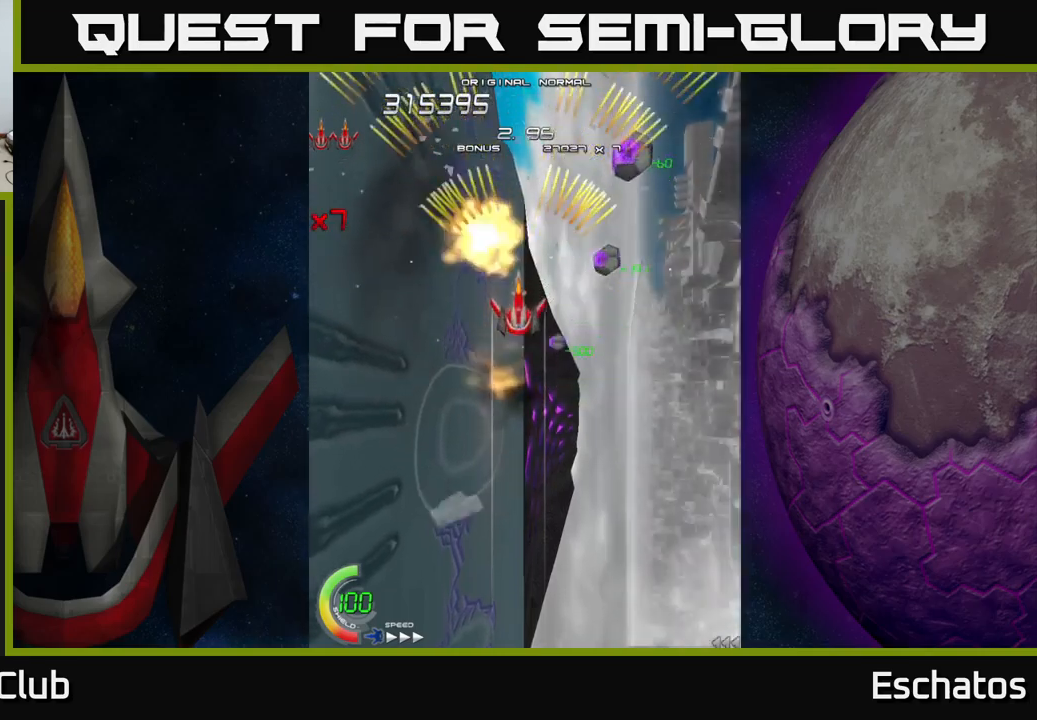
{"buttons": ["A"], "right_stick": "center", "events": [[50, "DPAD_DOWN", "up"], [283, "DPAD_UP", "down"], [417, "DPAD_UP", "up"]]}
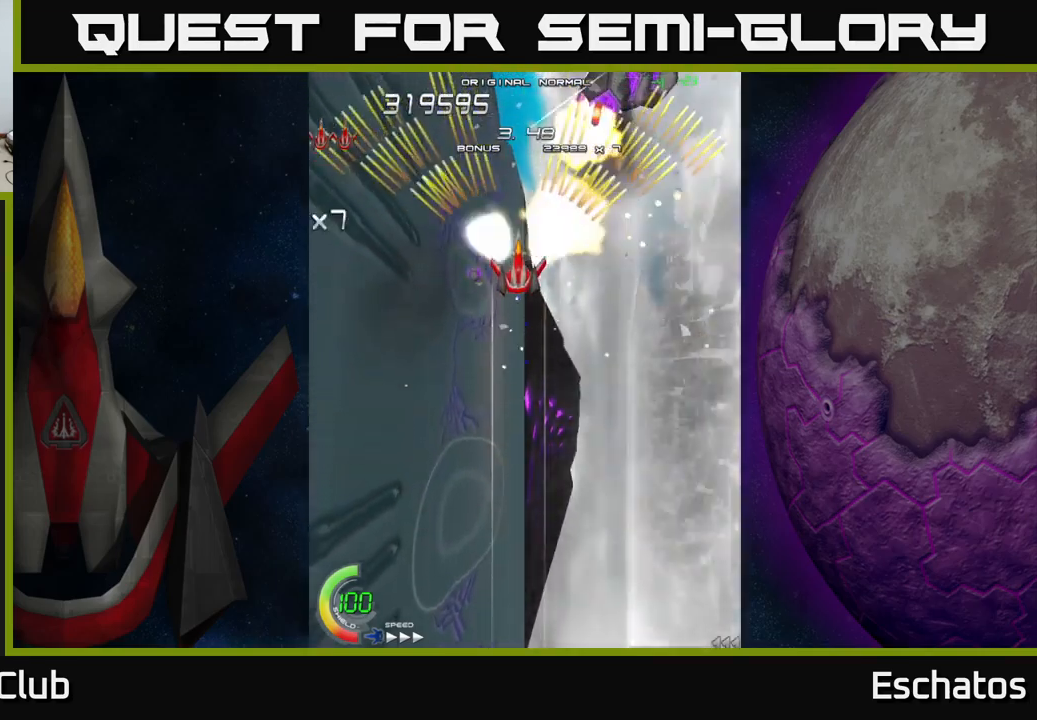
{"buttons": ["A", "DPAD_DOWN"], "right_stick": "center", "events": [[467, "DPAD_DOWN", "down"]]}
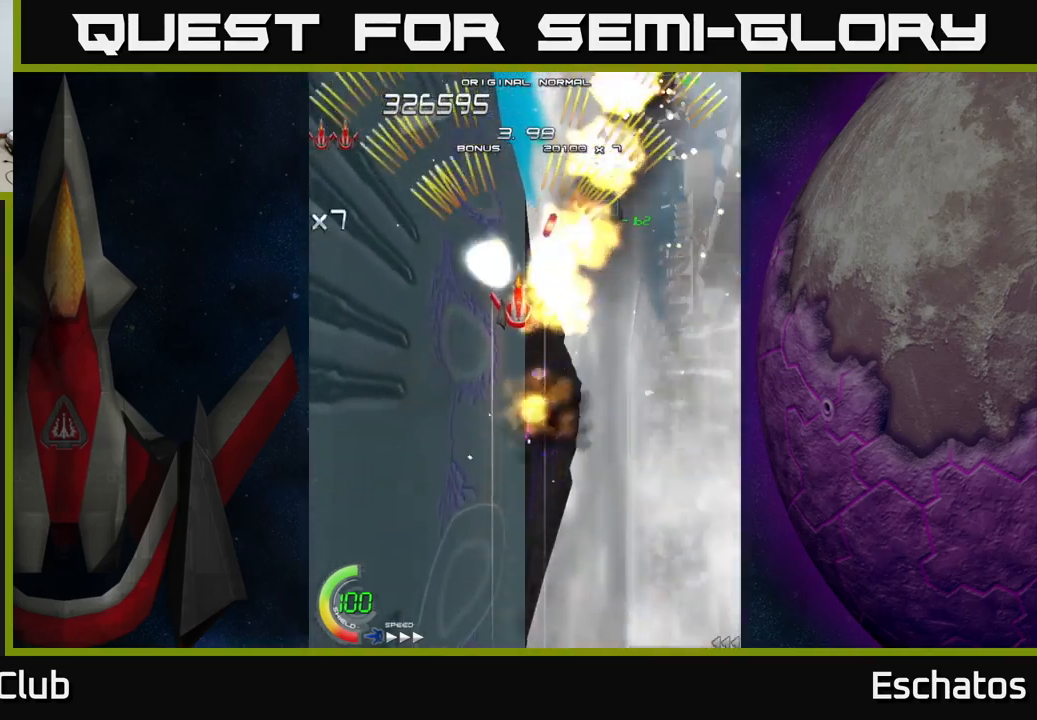
{"buttons": ["A", "DPAD_UP"], "right_stick": "center", "events": [[83, "DPAD_DOWN", "up"], [250, "DPAD_DOWN", "down"], [267, "DPAD_RIGHT", "down"], [350, "DPAD_DOWN", "up"], [383, "DPAD_UP", "down"], [400, "DPAD_RIGHT", "up"]]}
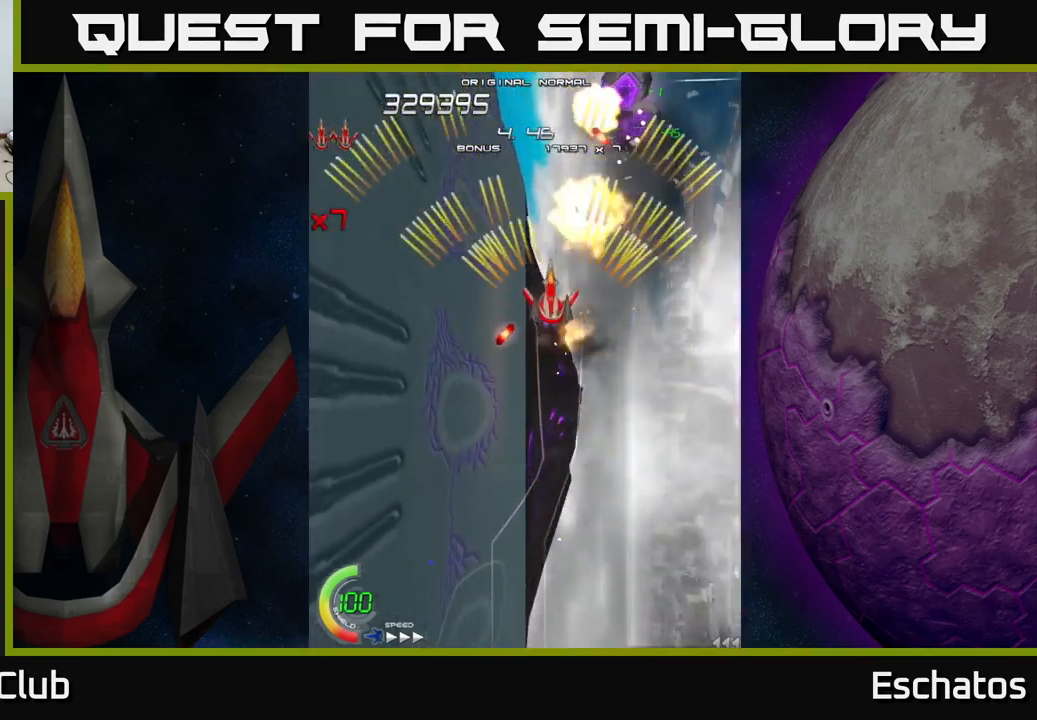
{"buttons": ["A", "DPAD_DOWN"], "right_stick": "center", "events": [[17, "DPAD_LEFT", "down"], [200, "DPAD_UP", "up"], [250, "DPAD_DOWN", "down"], [250, "DPAD_LEFT", "up"]]}
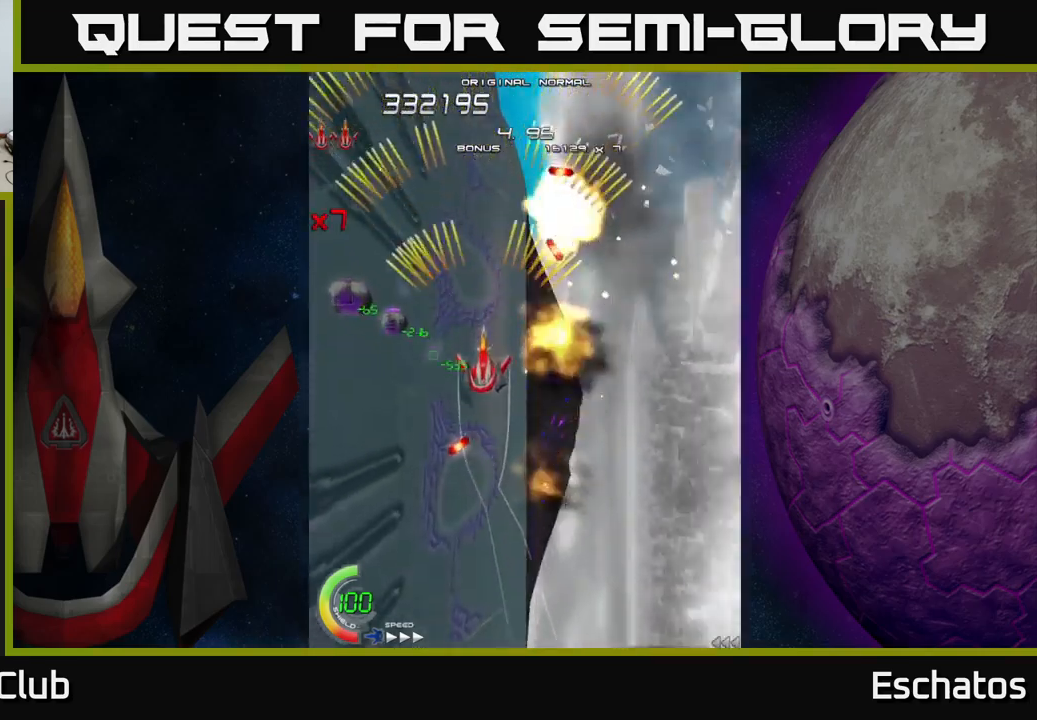
{"buttons": ["A"], "right_stick": "center", "events": [[100, "DPAD_DOWN", "up"], [183, "DPAD_LEFT", "down"], [267, "DPAD_DOWN", "down"], [350, "DPAD_LEFT", "up"], [450, "DPAD_DOWN", "up"]]}
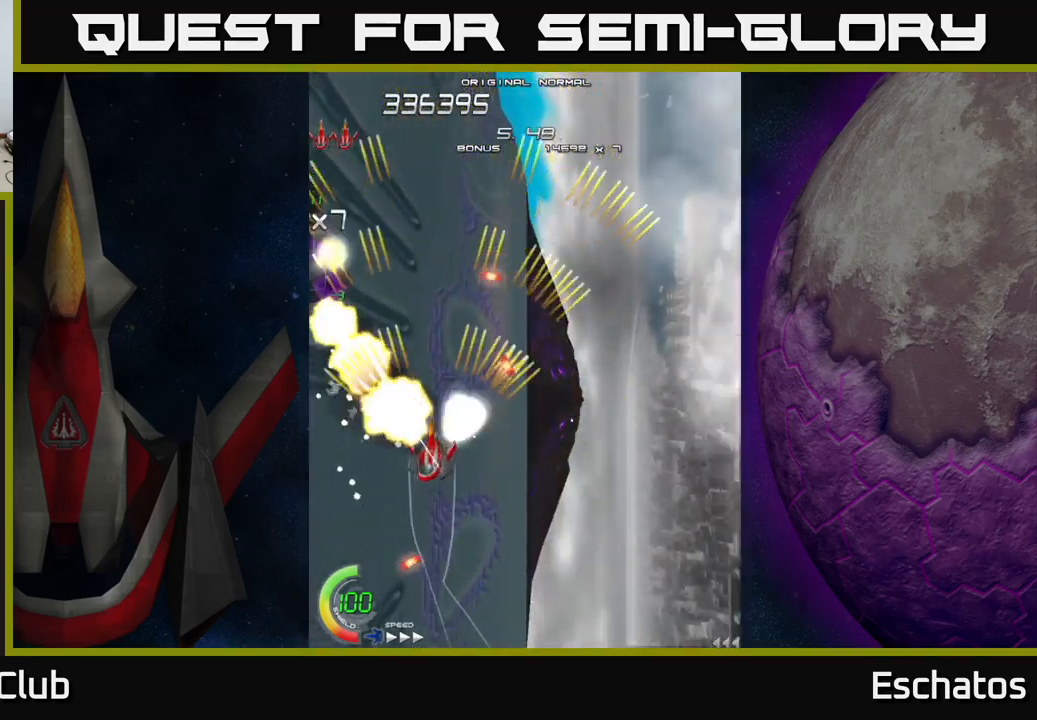
{"buttons": ["A"], "right_stick": "center", "events": [[333, "DPAD_LEFT", "down"], [383, "DPAD_LEFT", "up"]]}
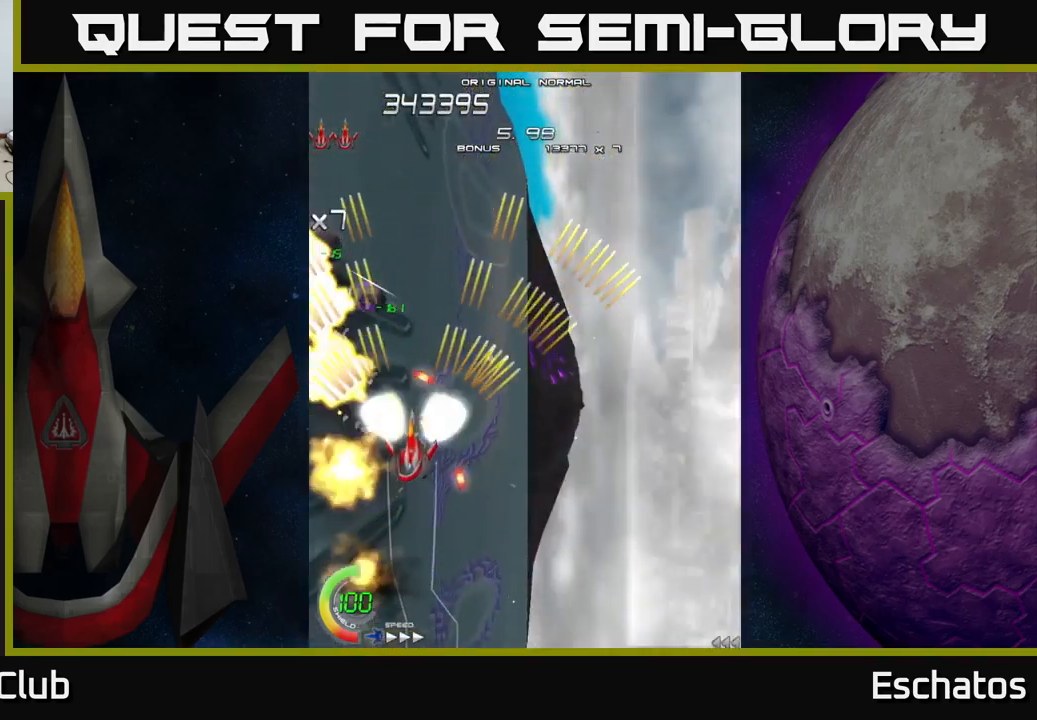
{"buttons": ["A"], "right_stick": "center", "events": [[183, "DPAD_DOWN", "down"], [283, "DPAD_DOWN", "up"], [317, "DPAD_RIGHT", "down"], [433, "DPAD_RIGHT", "up"]]}
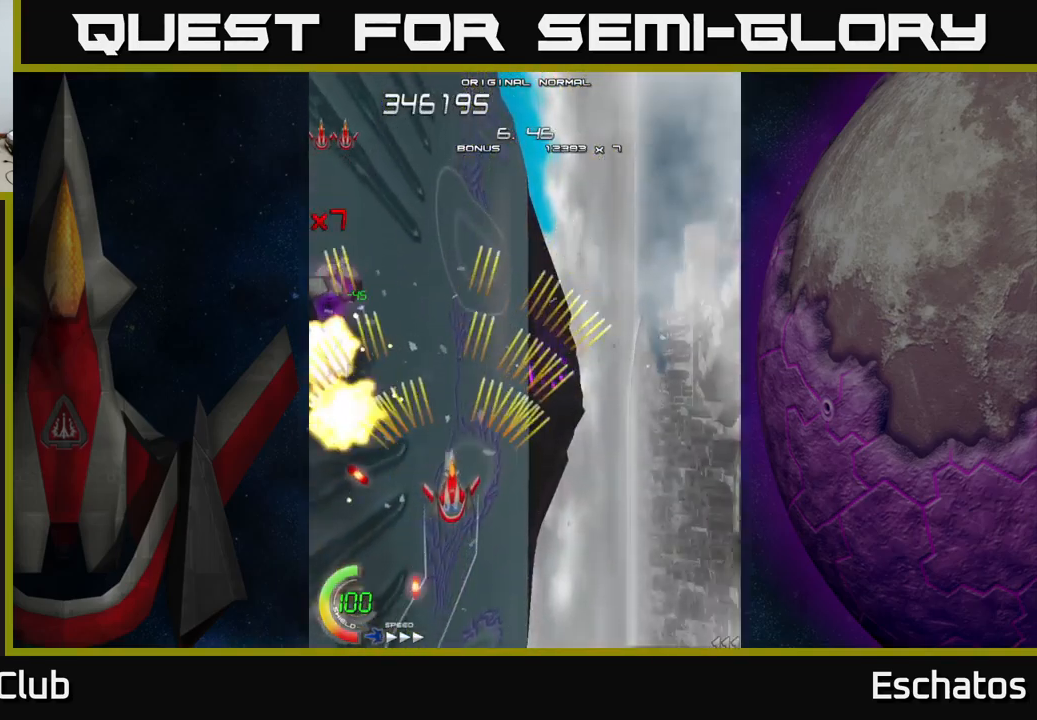
{"buttons": ["A", "DPAD_UP", "DPAD_RIGHT"], "right_stick": "center", "events": [[317, "DPAD_RIGHT", "down"], [333, "DPAD_UP", "down"]]}
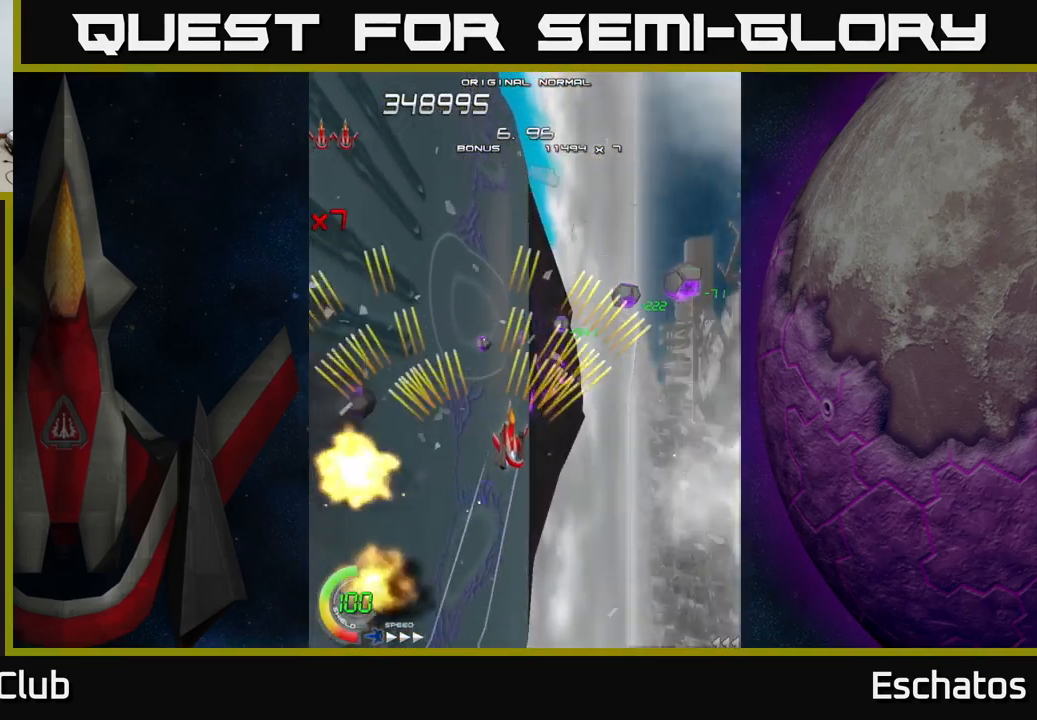
{"buttons": ["A"], "right_stick": "center", "events": [[33, "DPAD_UP", "up"], [117, "DPAD_DOWN", "down"], [183, "DPAD_DOWN", "up"], [217, "DPAD_RIGHT", "up"], [217, "DPAD_UP", "down"], [283, "DPAD_RIGHT", "down"], [317, "DPAD_UP", "up"], [417, "DPAD_DOWN", "down"], [450, "DPAD_DOWN", "up"], [450, "DPAD_RIGHT", "up"]]}
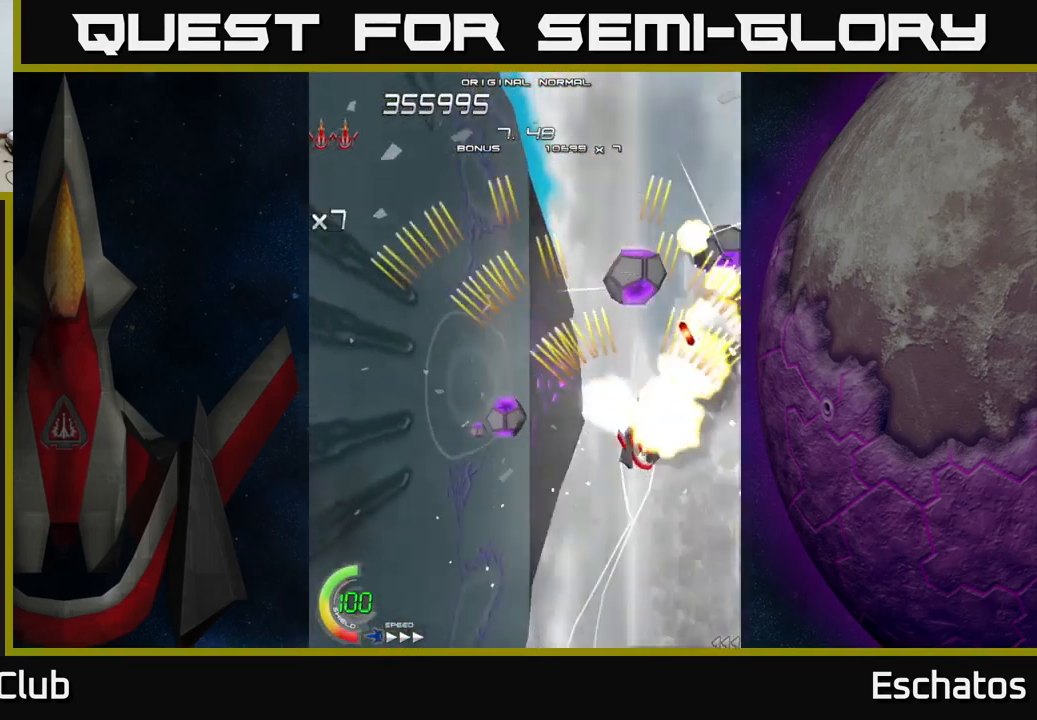
{"buttons": ["A", "DPAD_DOWN"], "right_stick": "center", "events": [[217, "DPAD_LEFT", "down"], [300, "DPAD_LEFT", "up"], [400, "DPAD_DOWN", "down"]]}
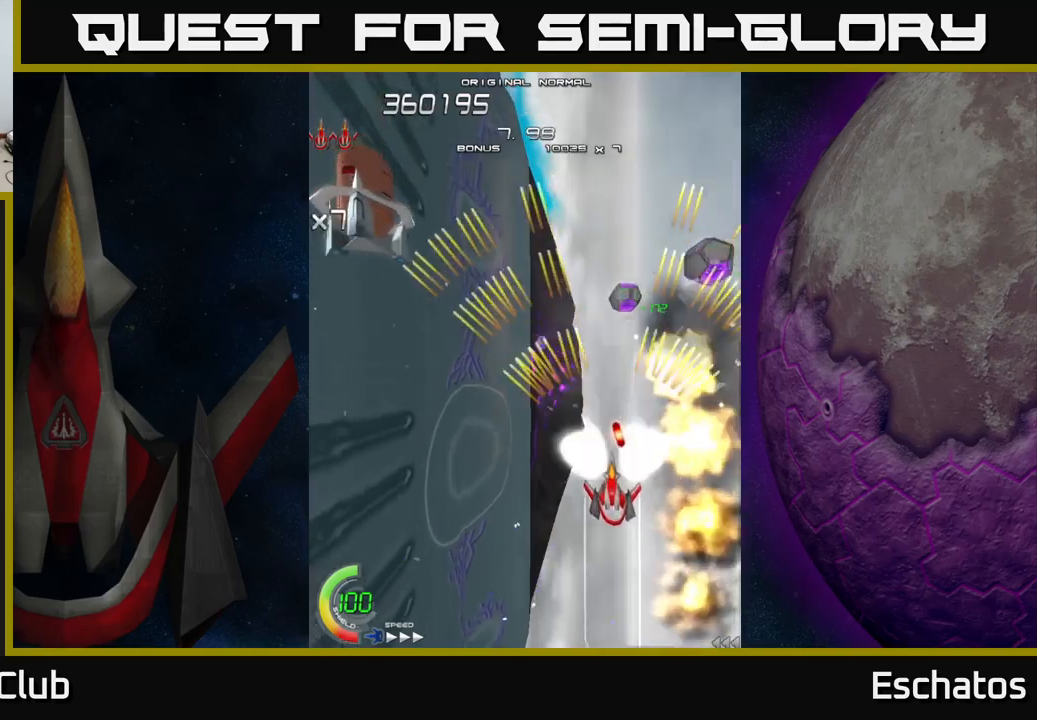
{"buttons": ["A"], "right_stick": "center", "events": [[117, "DPAD_DOWN", "up"], [150, "DPAD_UP", "down"], [317, "DPAD_UP", "up"], [350, "DPAD_DOWN", "down"], [384, "DPAD_RIGHT", "down"], [467, "DPAD_DOWN", "up"], [467, "DPAD_RIGHT", "up"]]}